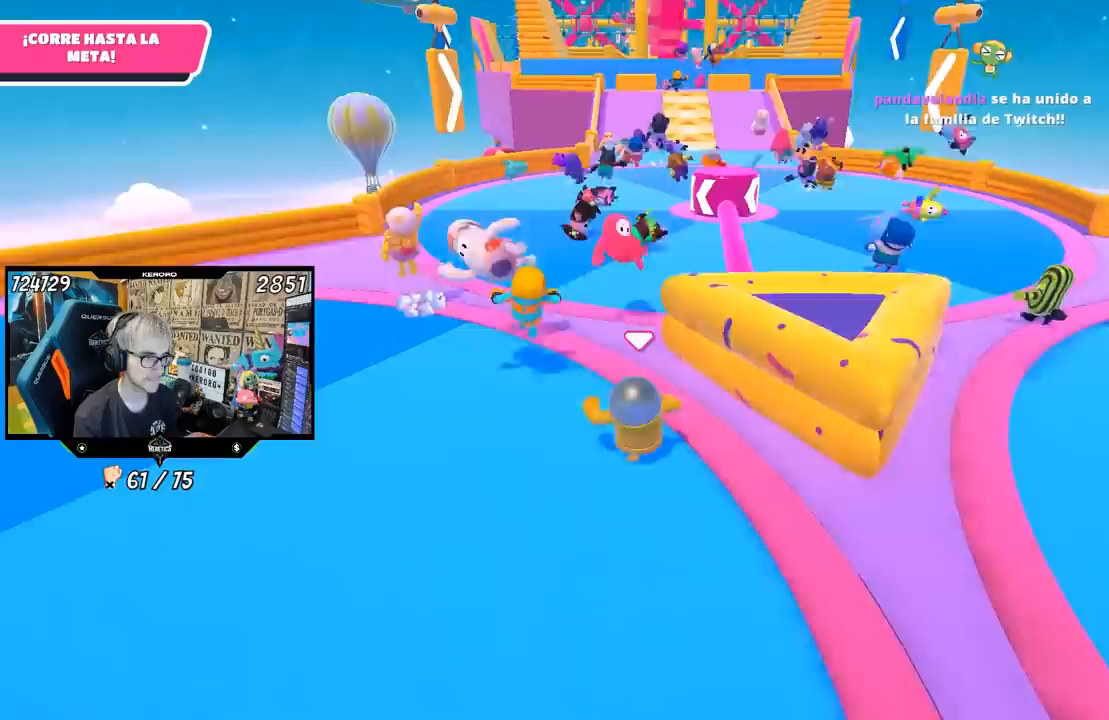
Gameplay with a controller (PlayStation layout); each line is a JSON object with the inputs held at the frame after it (dt_ms = milliseconds from this image to that frame). "button_events" lists button changes between this image and that frame as [ms after this image, input, new state], when the widget could be followed in between (sticks are given only as held states). Not read: L1.
{"dt_ms": 500, "buttons": [], "left_stick": "up", "right_stick": "center", "button_events": []}
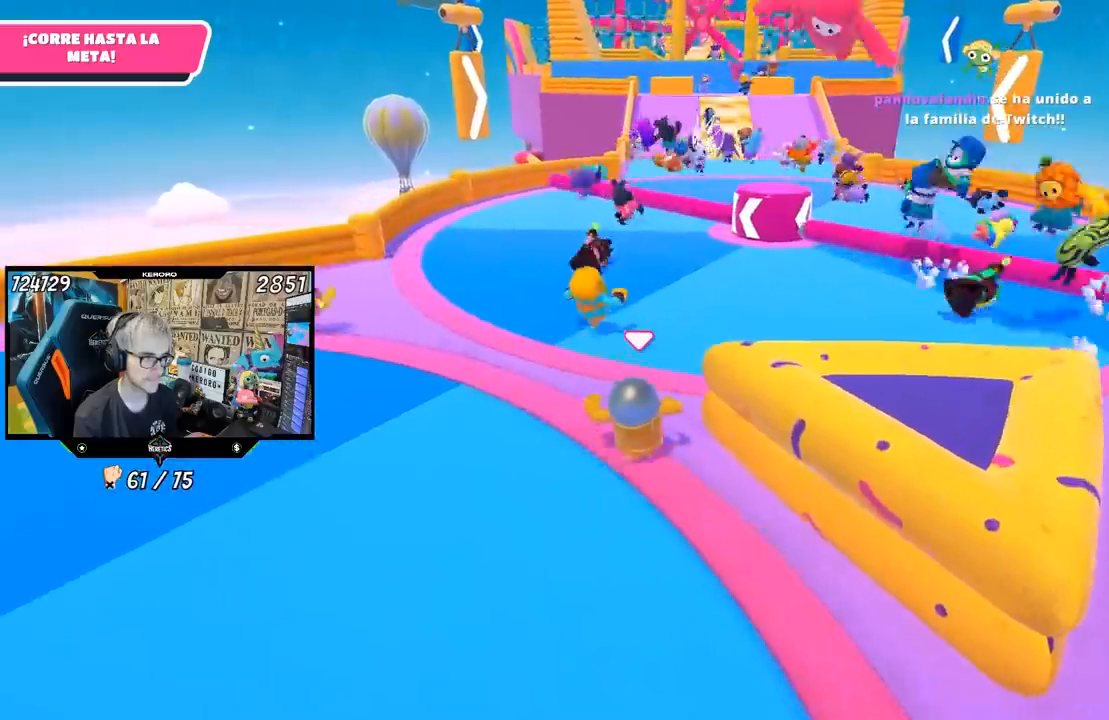
{"dt_ms": 500, "buttons": [], "left_stick": "up", "right_stick": "center", "button_events": []}
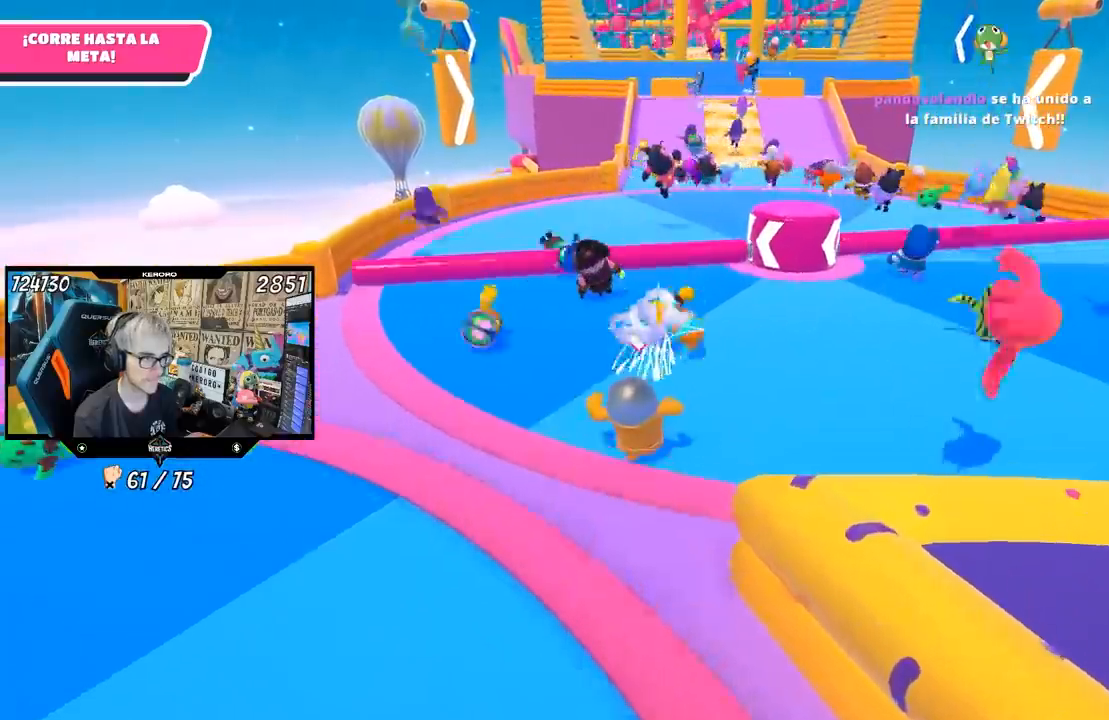
{"dt_ms": 500, "buttons": [], "left_stick": "up", "right_stick": "center", "button_events": [[117, "CROSS", "down"], [283, "CROSS", "up"]]}
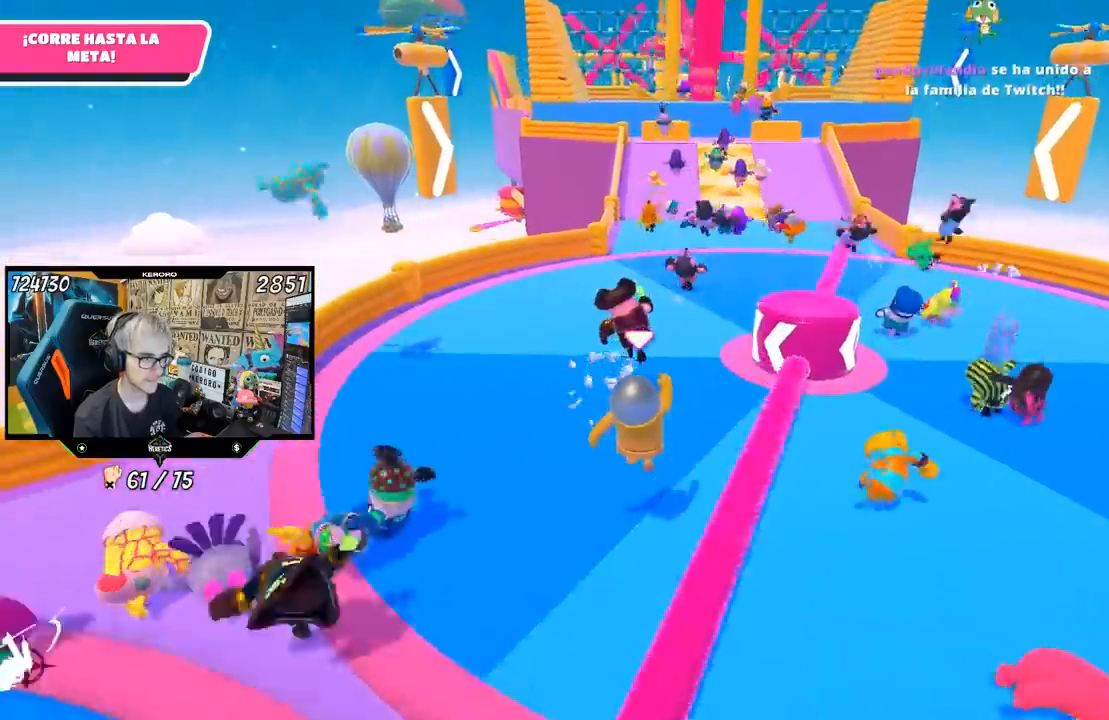
{"dt_ms": 500, "buttons": [], "left_stick": "up", "right_stick": "center", "button_events": []}
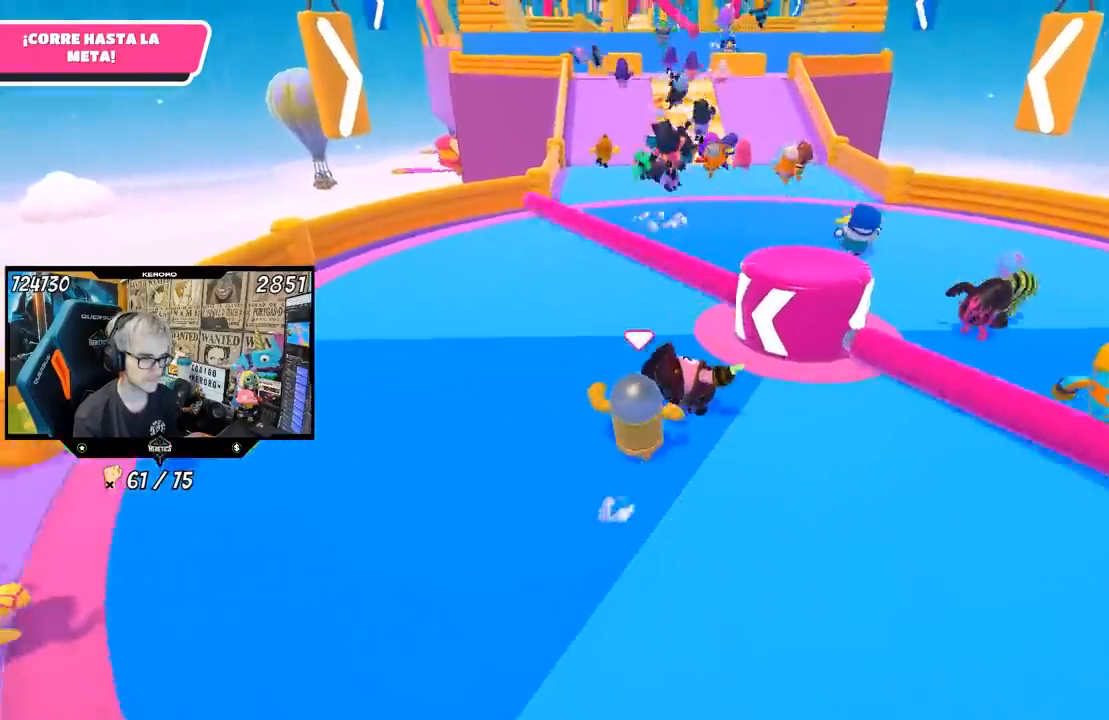
{"dt_ms": 500, "buttons": [], "left_stick": "up", "right_stick": "center", "button_events": [[217, "CROSS", "down"], [417, "CROSS", "up"]]}
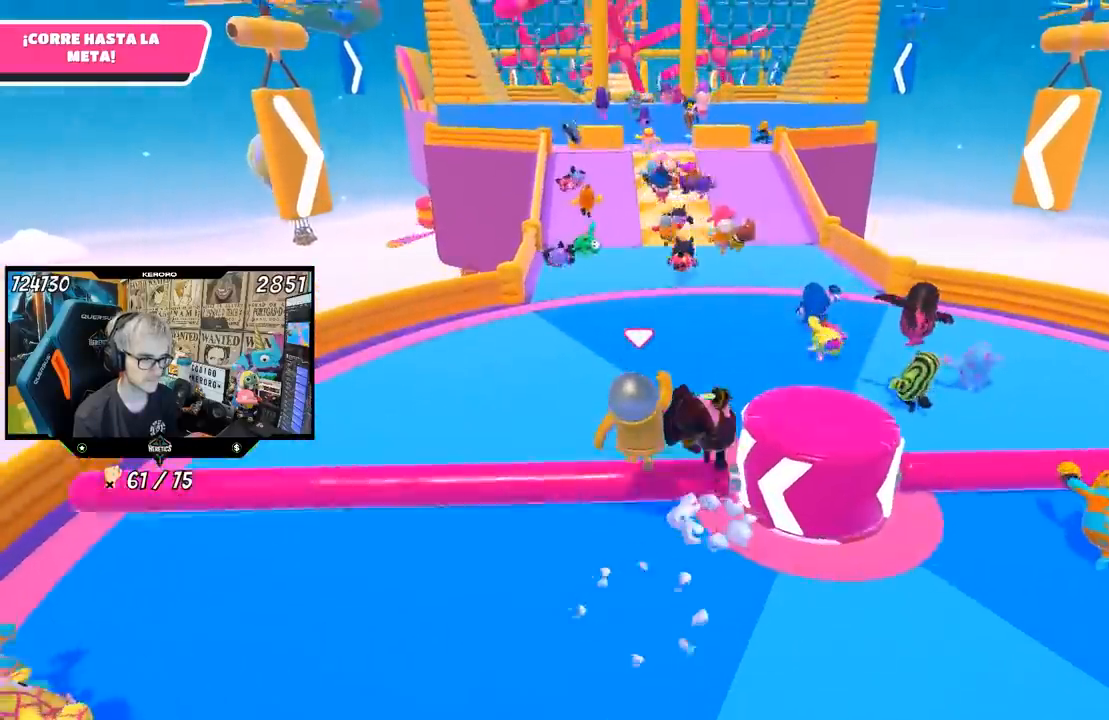
{"dt_ms": 500, "buttons": [], "left_stick": "up", "right_stick": "center", "button_events": []}
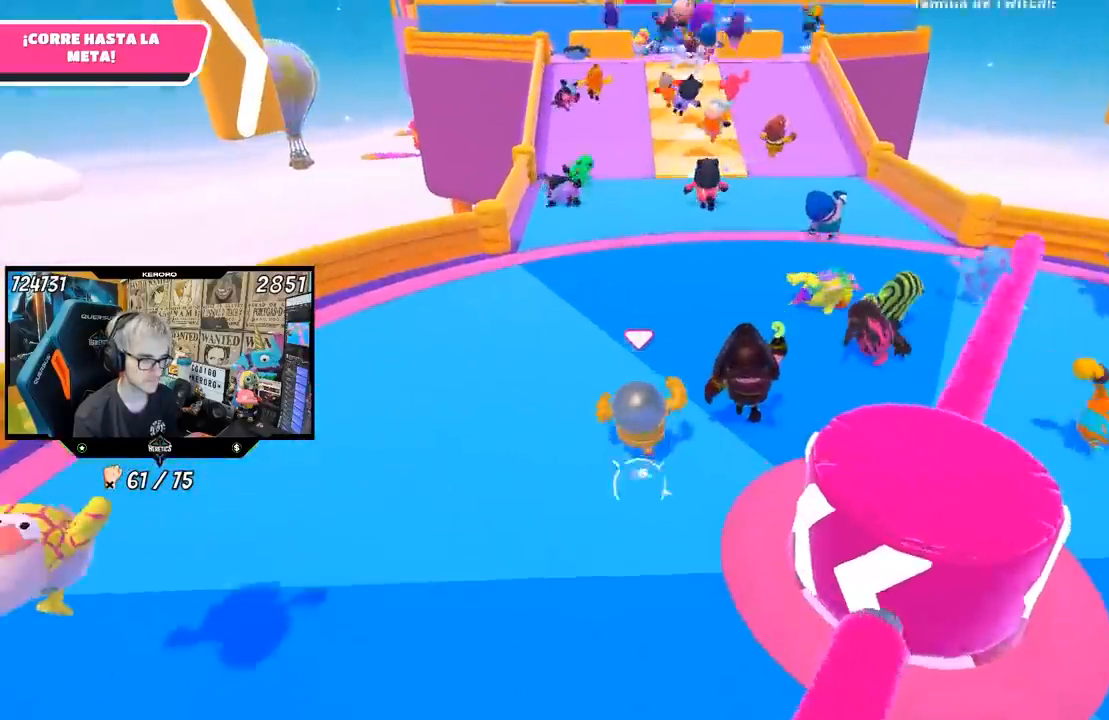
{"dt_ms": 500, "buttons": [], "left_stick": "up", "right_stick": "center", "button_events": [[217, "CROSS", "down"], [417, "CROSS", "up"]]}
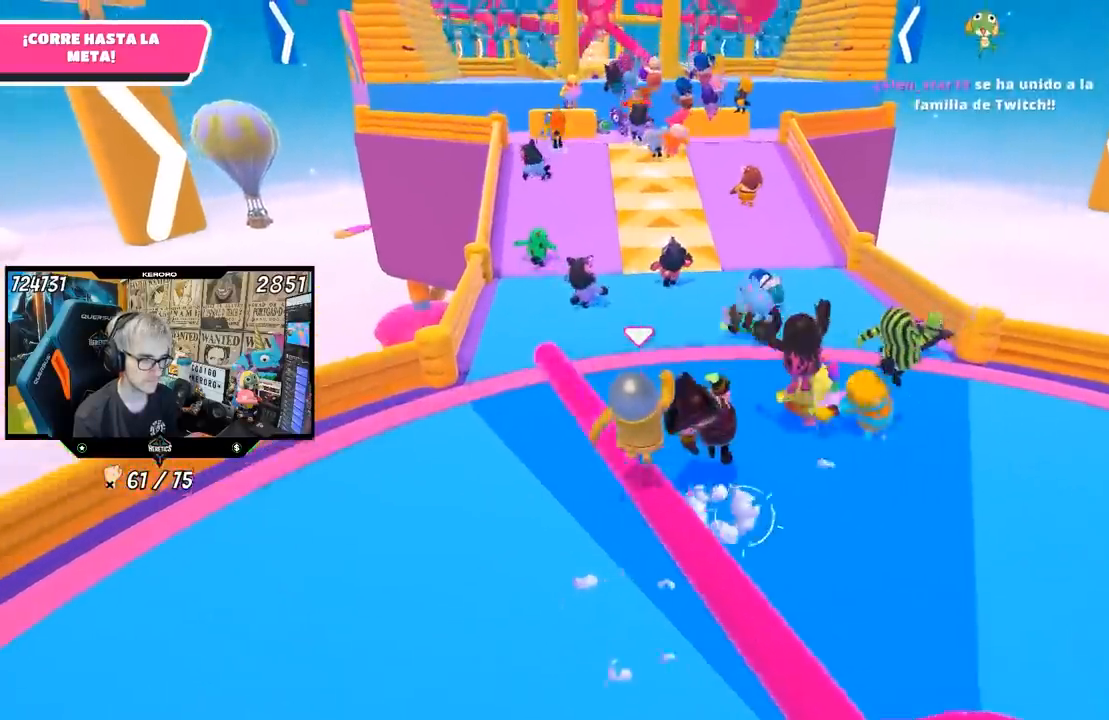
{"dt_ms": 500, "buttons": [], "left_stick": "up", "right_stick": "center", "button_events": [[67, "R1", "down"], [150, "R1", "up"], [267, "R1", "down"], [317, "R1", "up"]]}
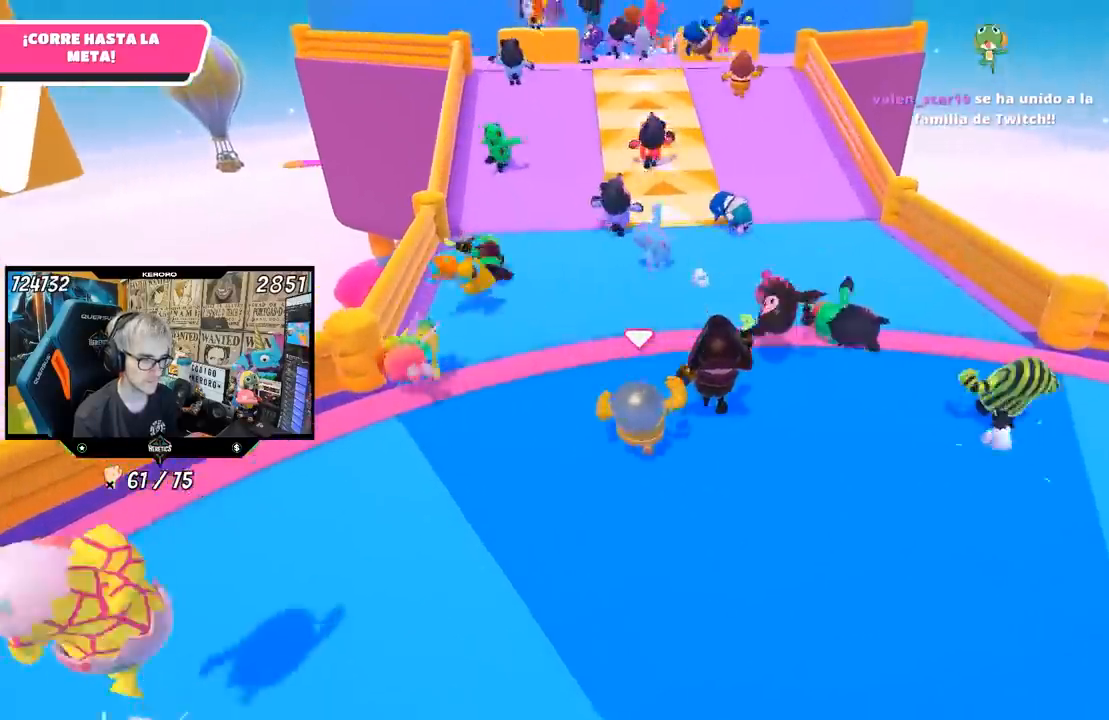
{"dt_ms": 500, "buttons": [], "left_stick": "up", "right_stick": "center", "button_events": [[17, "R1", "down"], [67, "R1", "up"], [150, "R1", "down"], [217, "R1", "up"]]}
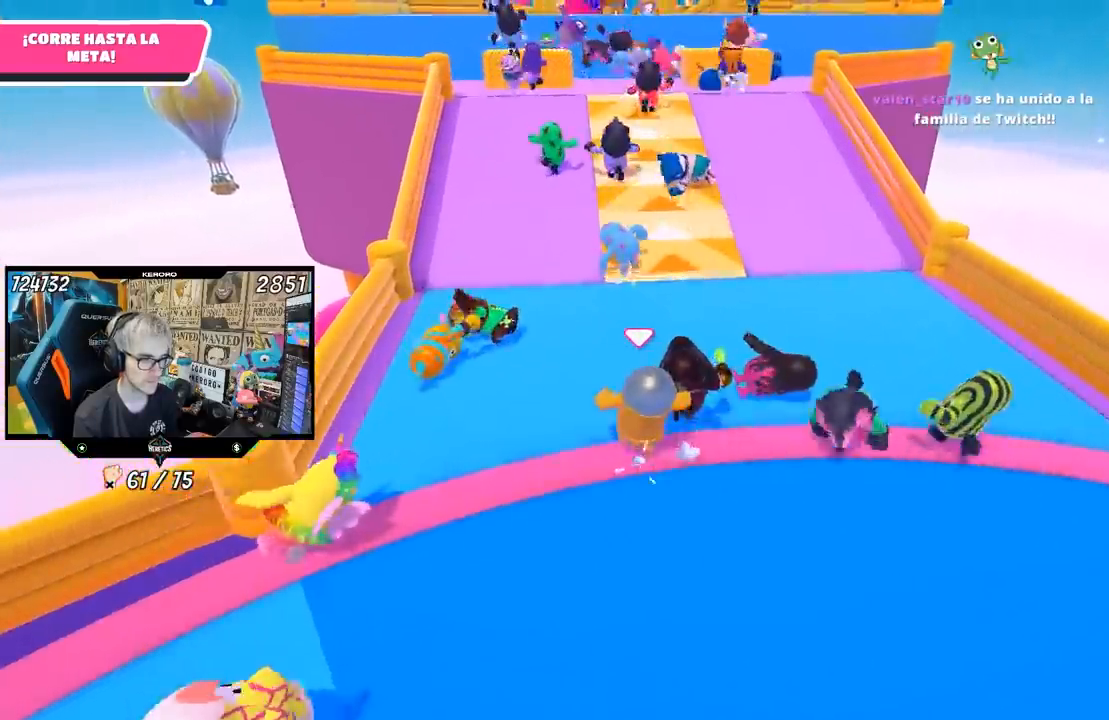
{"dt_ms": 500, "buttons": [], "left_stick": "up", "right_stick": "center", "button_events": []}
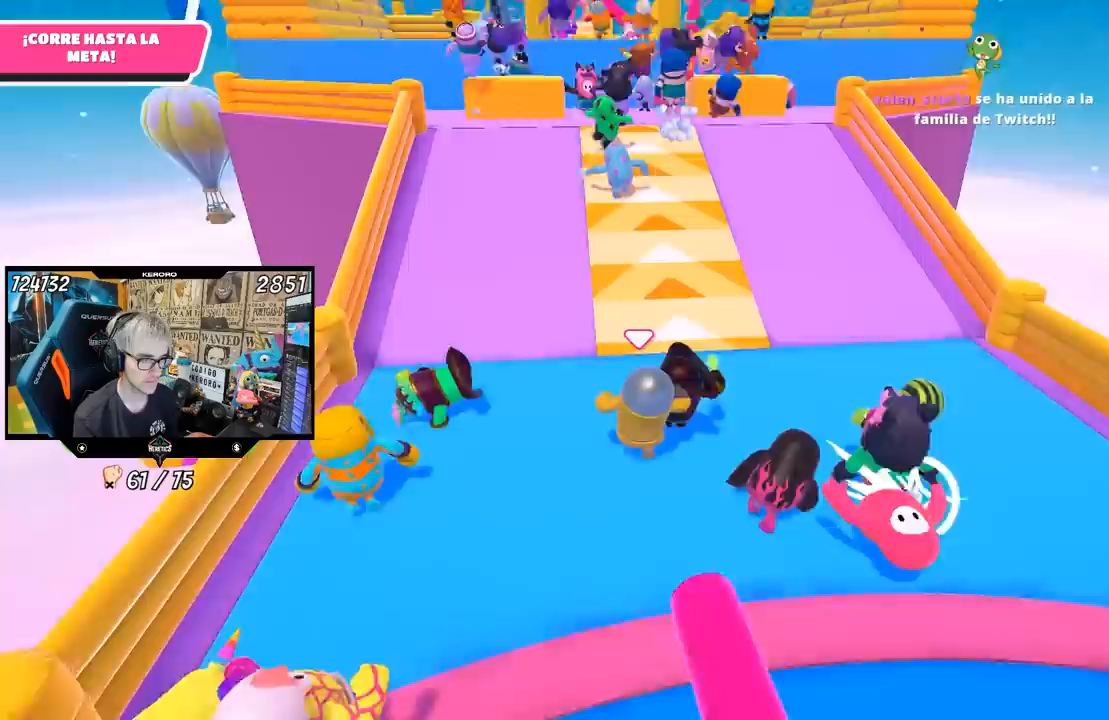
{"dt_ms": 500, "buttons": [], "left_stick": "up", "right_stick": "up-left", "button_events": []}
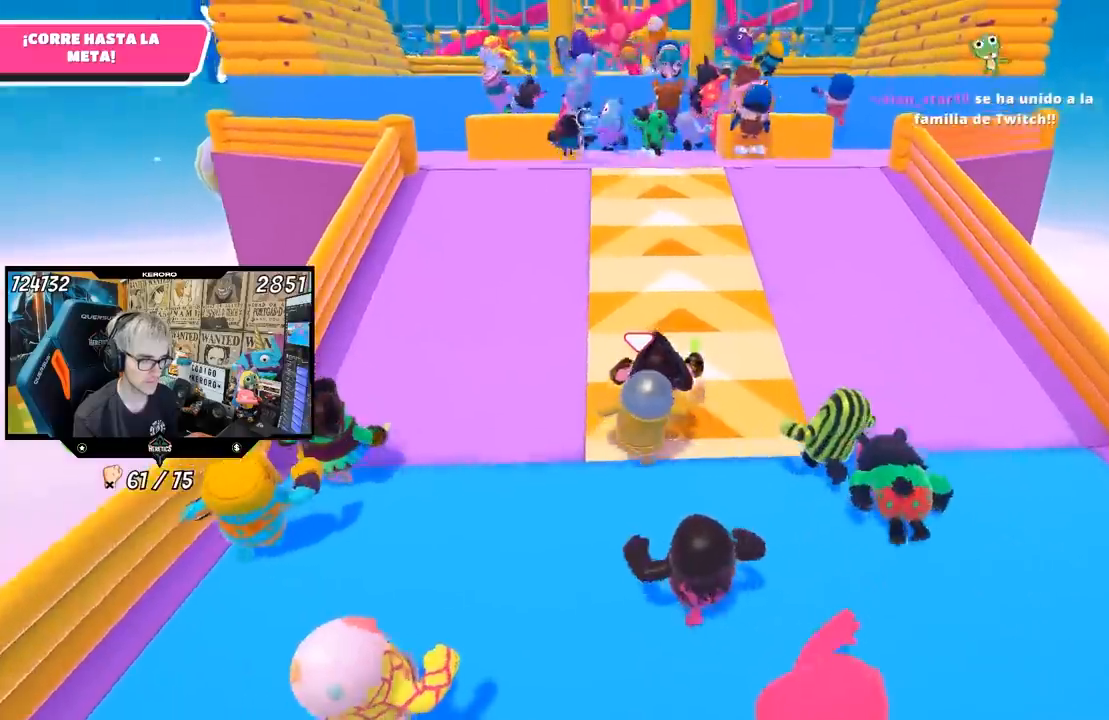
{"dt_ms": 500, "buttons": [], "left_stick": "up", "right_stick": "center", "button_events": []}
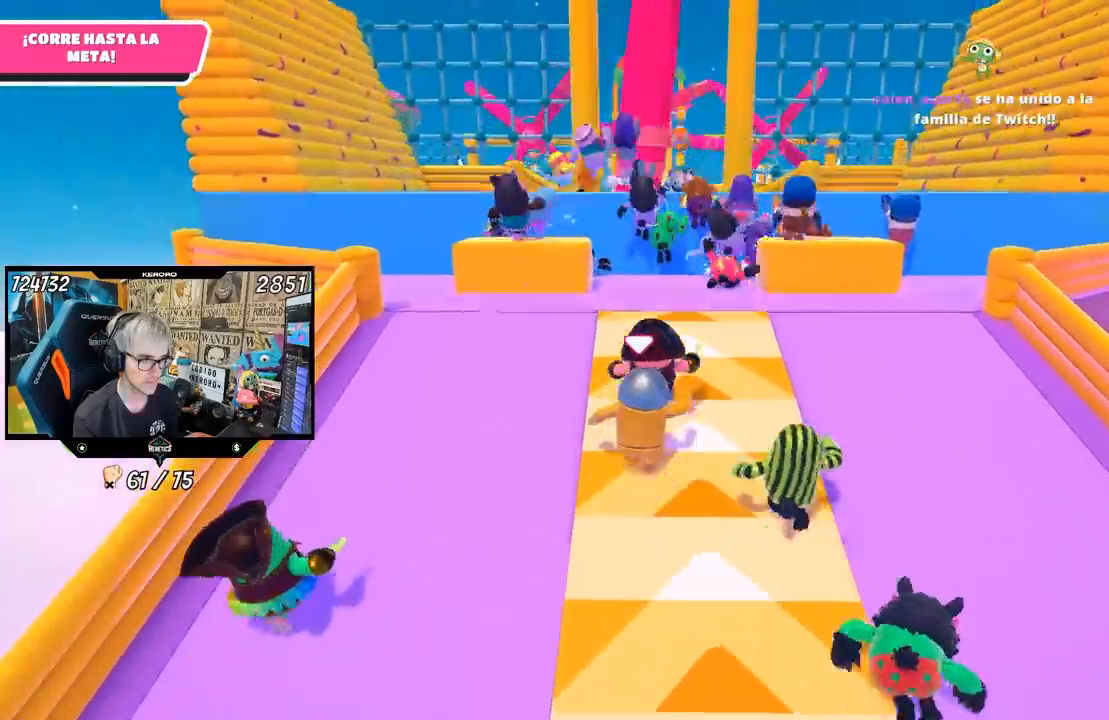
{"dt_ms": 500, "buttons": ["CROSS"], "left_stick": "up", "right_stick": "center", "button_events": [[383, "CROSS", "down"]]}
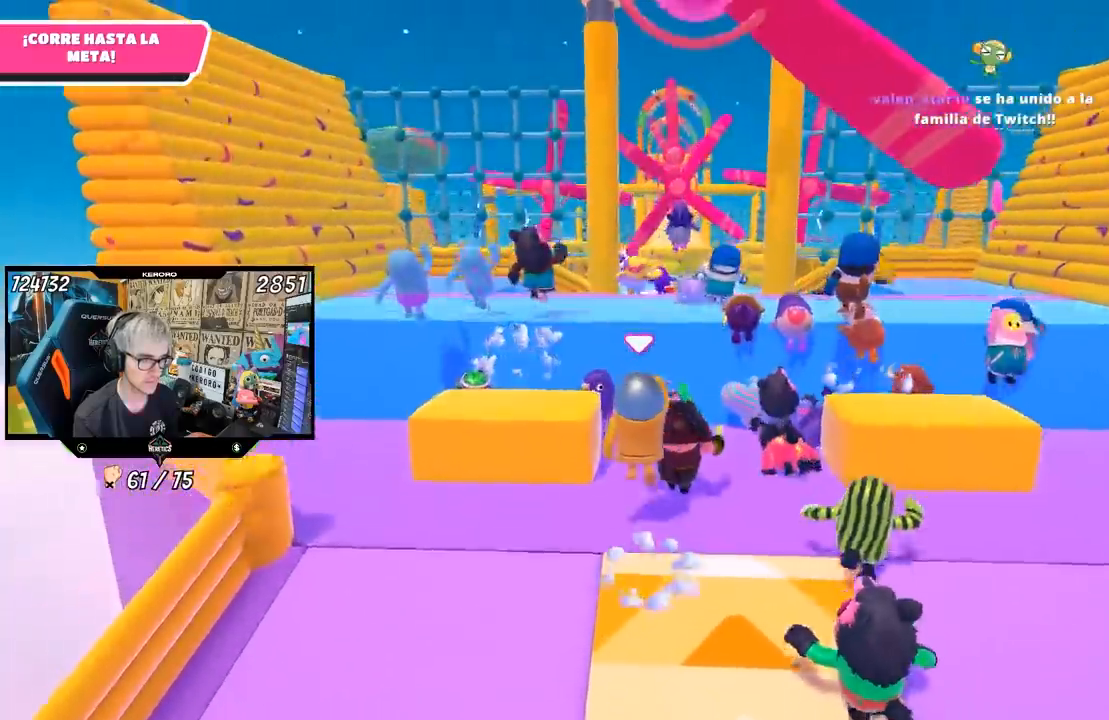
{"dt_ms": 500, "buttons": [], "left_stick": "up", "right_stick": "center", "button_events": [[150, "CROSS", "up"], [250, "SQUARE", "down"], [317, "SQUARE", "up"], [383, "SQUARE", "down"], [450, "SQUARE", "up"]]}
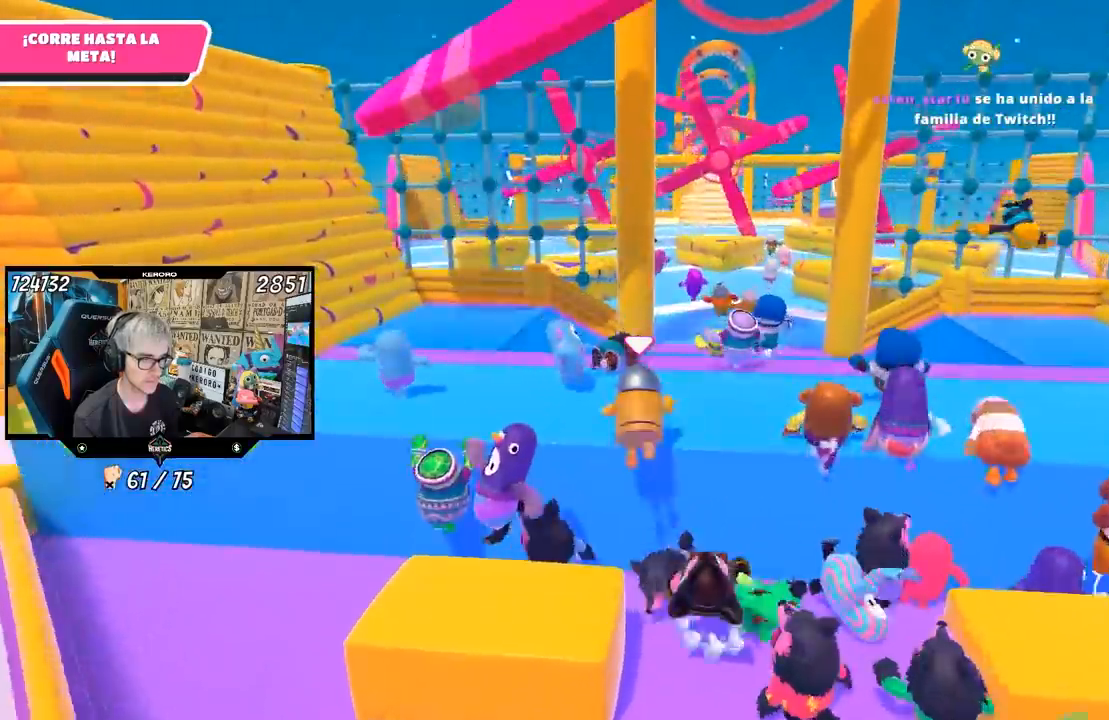
{"dt_ms": 500, "buttons": [], "left_stick": "up", "right_stick": "down", "button_events": []}
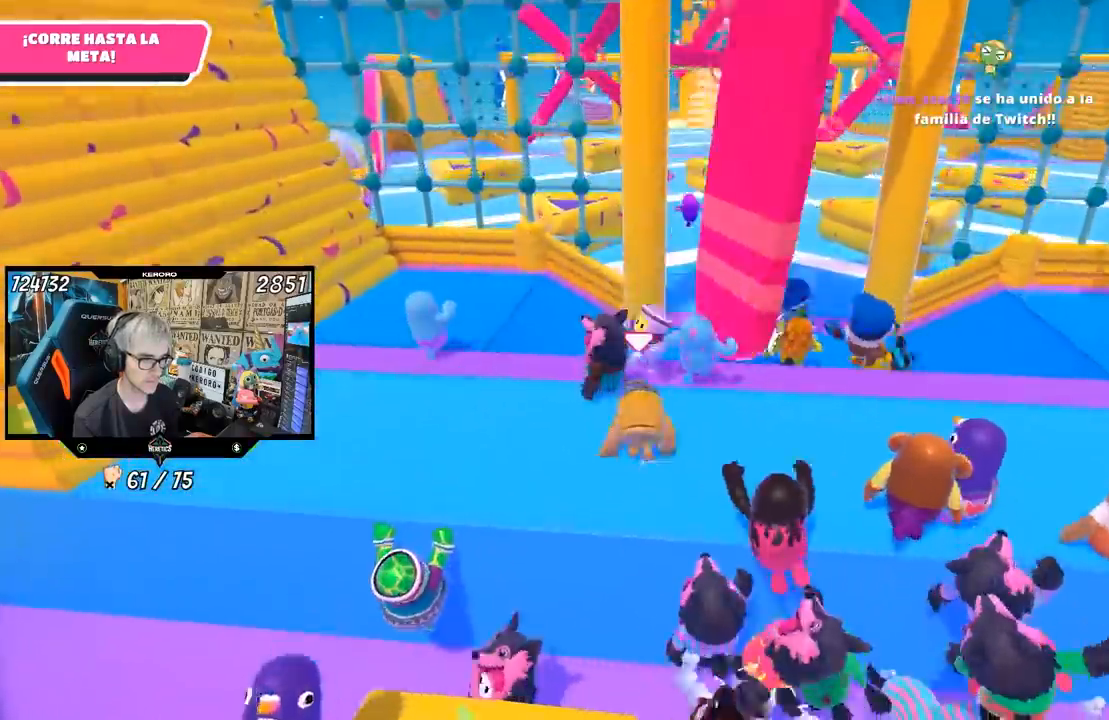
{"dt_ms": 1000, "buttons": [], "left_stick": "up", "right_stick": "center"}
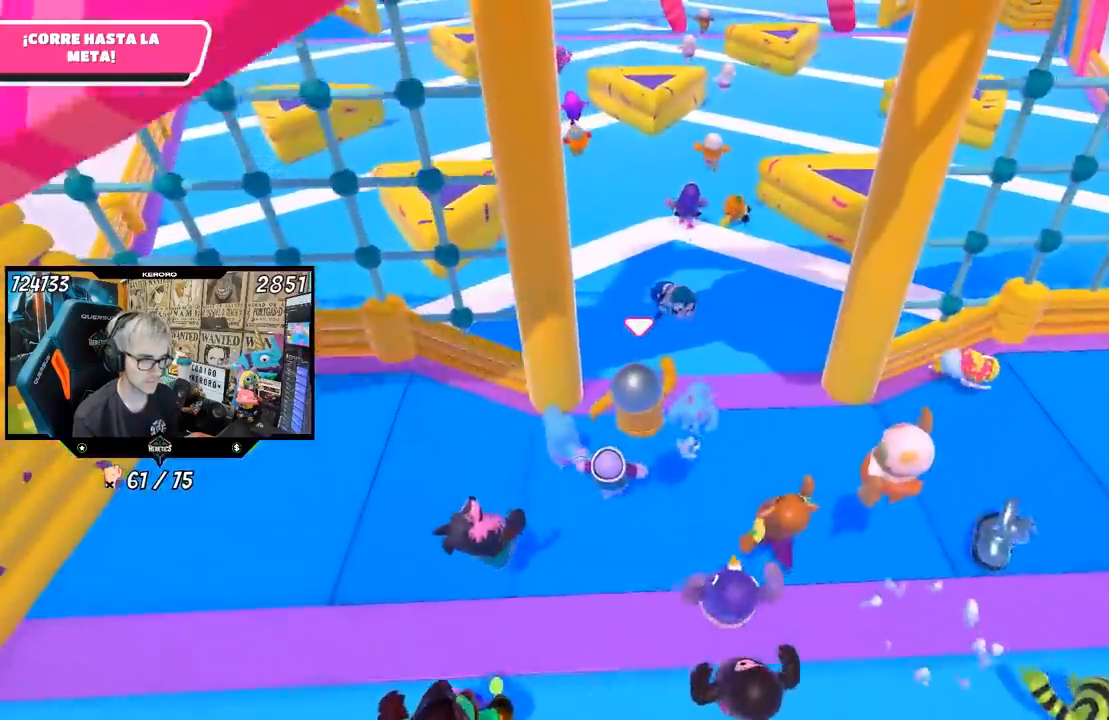
{"dt_ms": 500, "buttons": [], "left_stick": "up", "right_stick": "up", "button_events": [[17, "SQUARE", "down"], [83, "SQUARE", "up"], [150, "SQUARE", "down"], [217, "SQUARE", "up"]]}
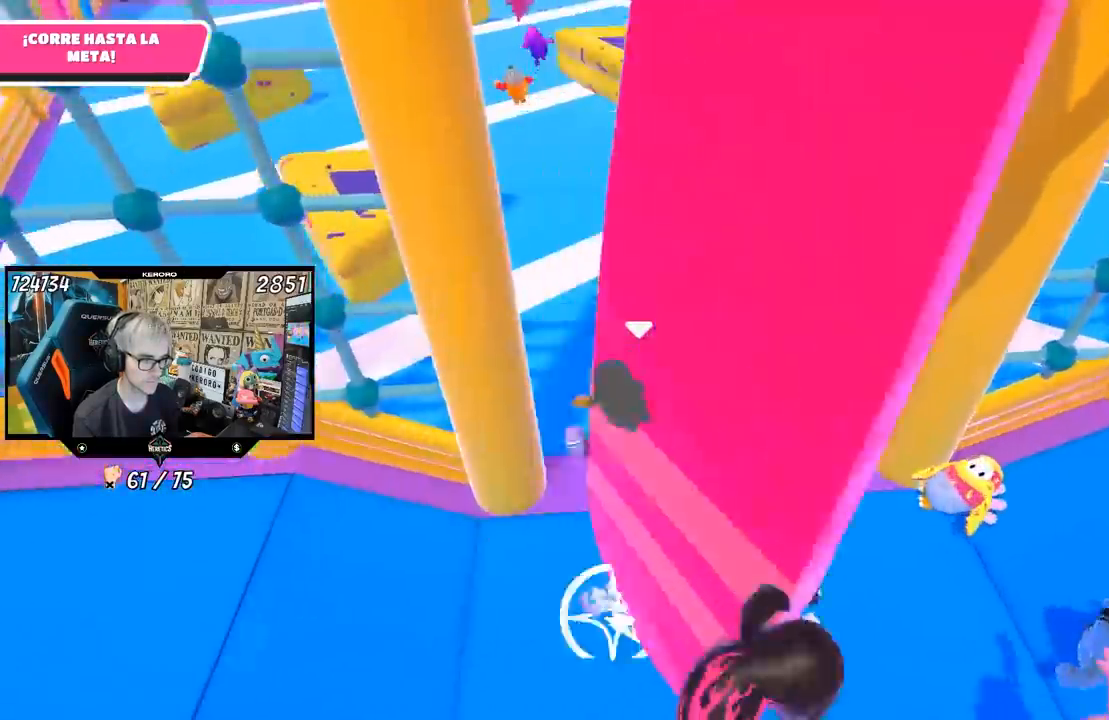
{"dt_ms": 500, "buttons": [], "left_stick": "up", "right_stick": "up", "button_events": [[50, "R1", "down"], [250, "R1", "up"]]}
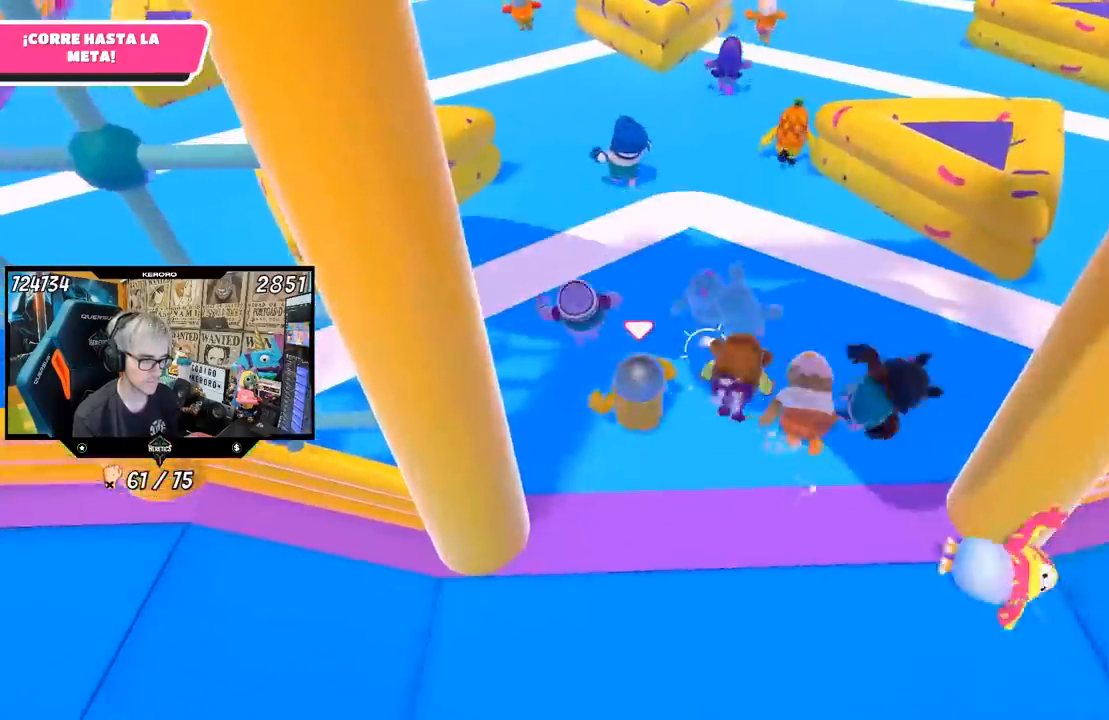
{"dt_ms": 500, "buttons": [], "left_stick": "up", "right_stick": "center", "button_events": []}
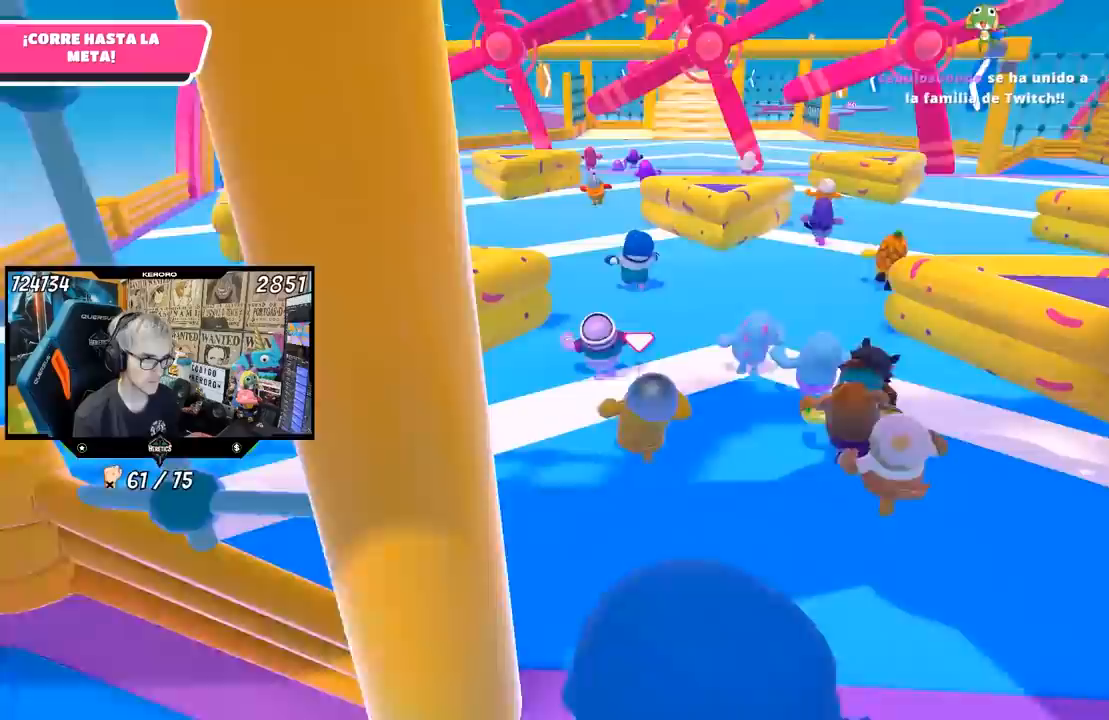
{"dt_ms": 500, "buttons": [], "left_stick": "up", "right_stick": "center", "button_events": []}
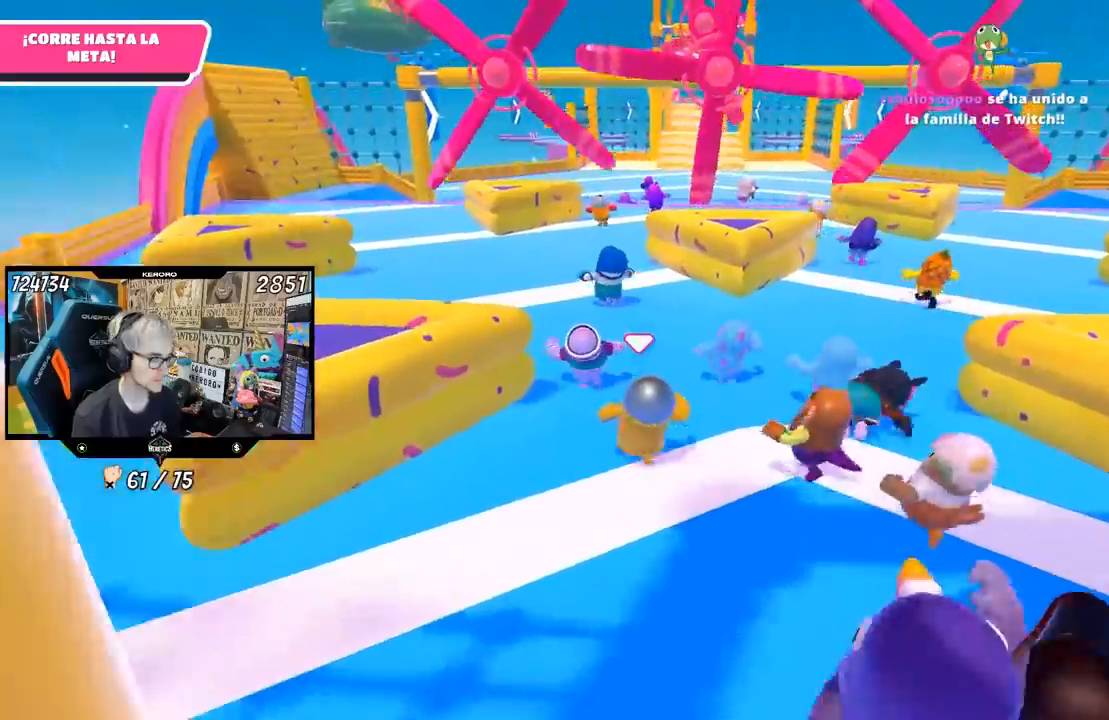
{"dt_ms": 500, "buttons": [], "left_stick": "up", "right_stick": "center", "button_events": []}
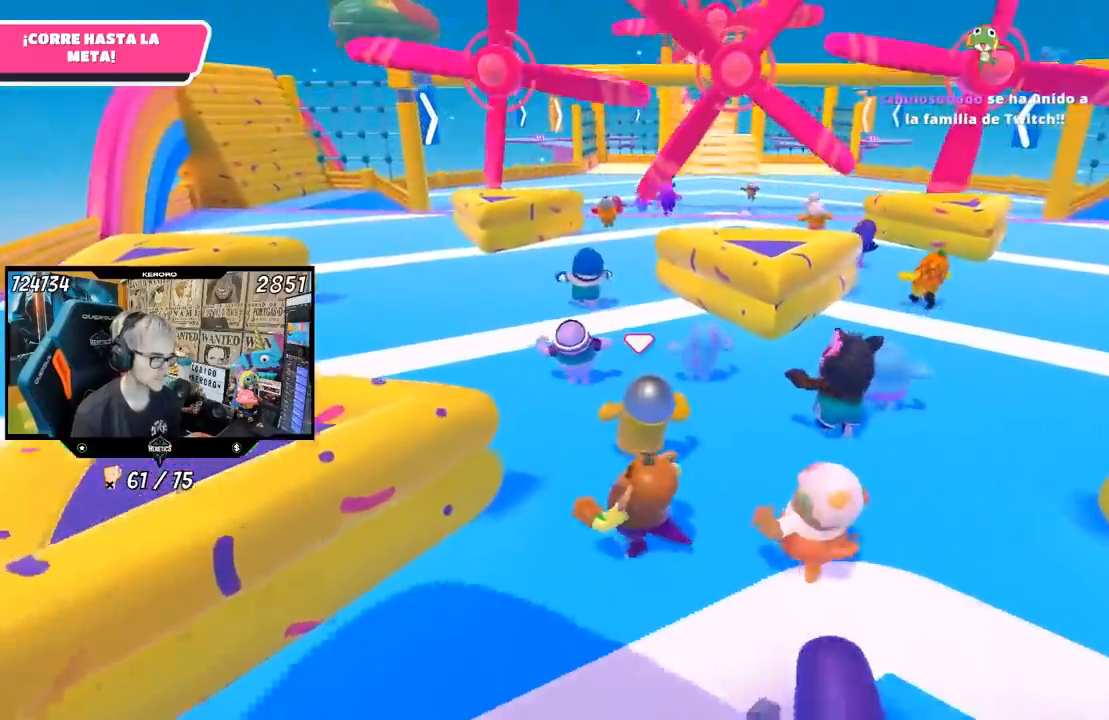
{"dt_ms": 500, "buttons": [], "left_stick": "up", "right_stick": "center", "button_events": []}
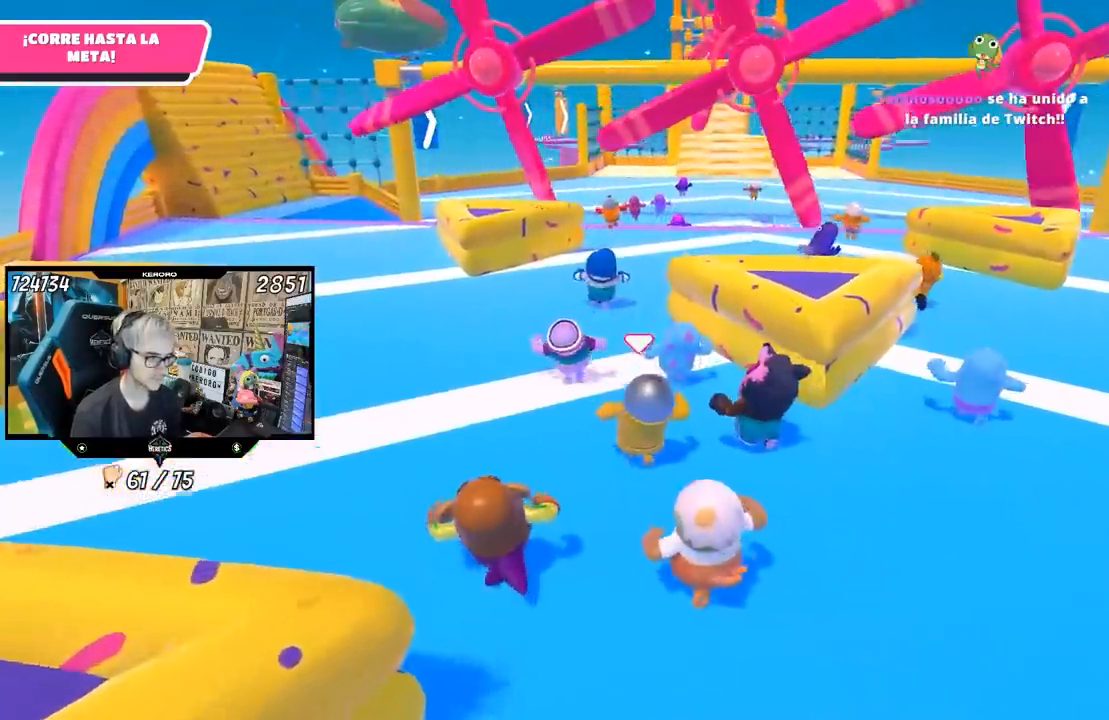
{"dt_ms": 500, "buttons": [], "left_stick": "up", "right_stick": "center", "button_events": []}
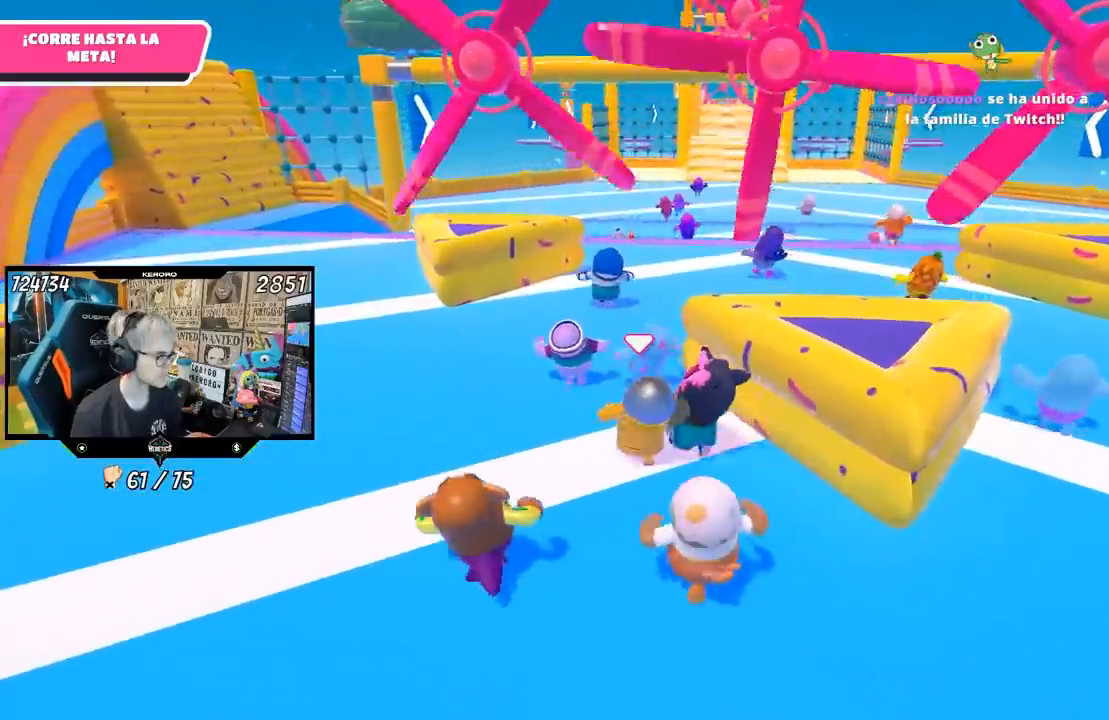
{"dt_ms": 500, "buttons": [], "left_stick": "up", "right_stick": "center", "button_events": []}
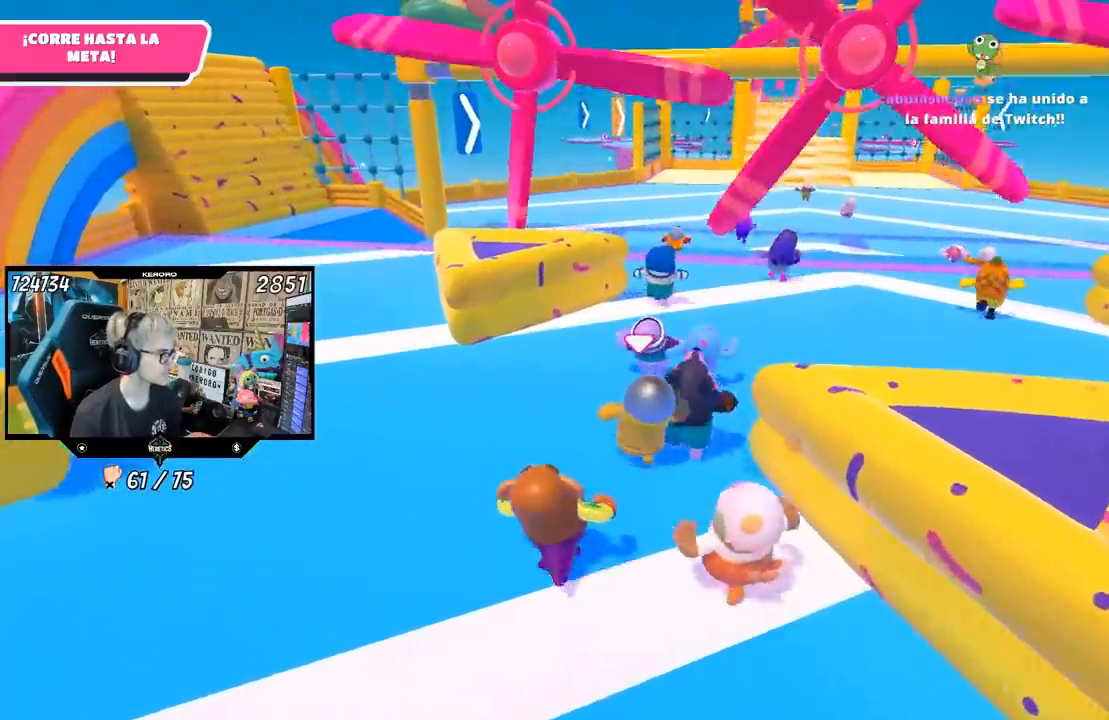
{"dt_ms": 500, "buttons": [], "left_stick": "up", "right_stick": "center", "button_events": []}
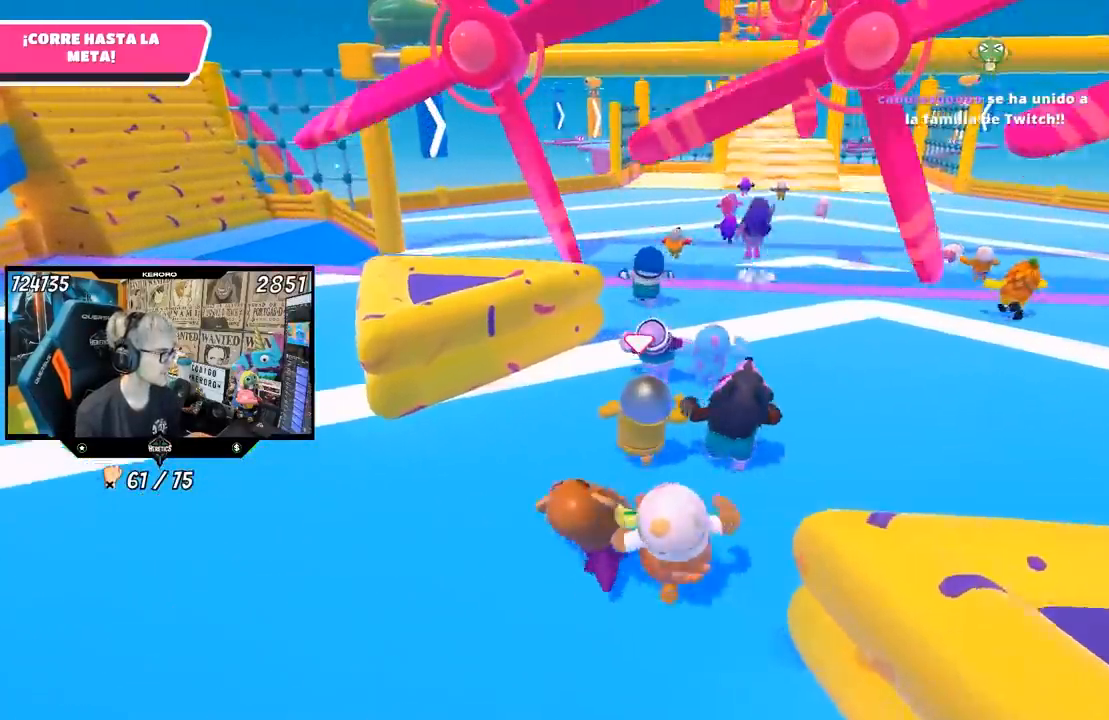
{"dt_ms": 1000, "buttons": [], "left_stick": "up", "right_stick": "center"}
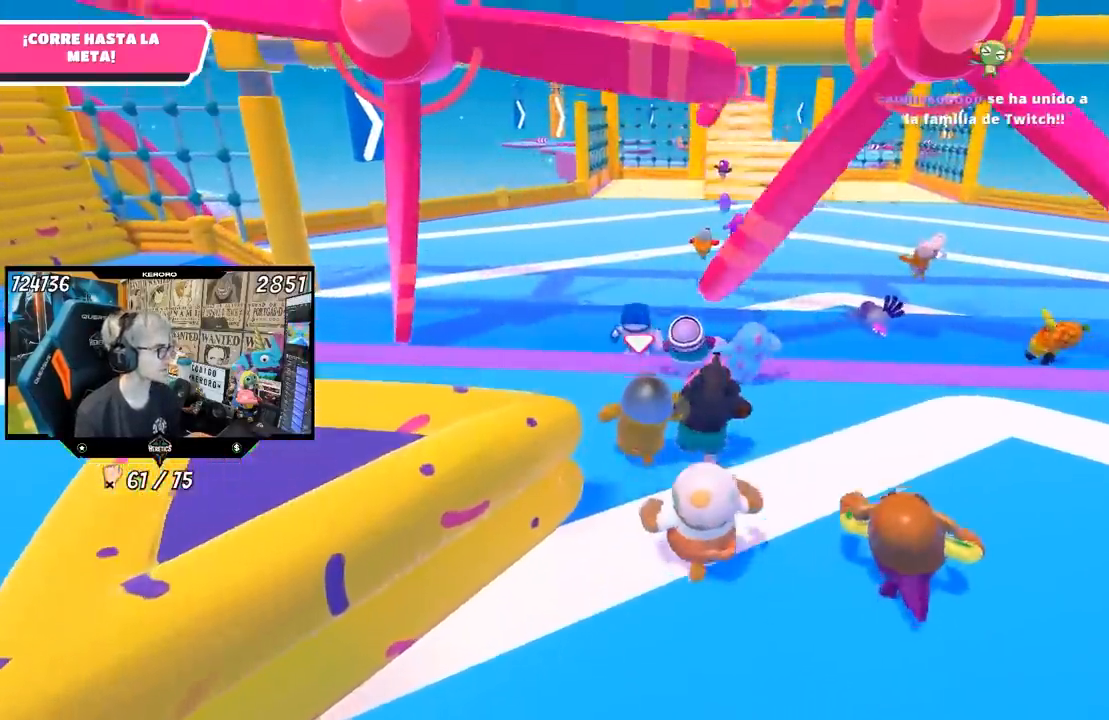
{"dt_ms": 500, "buttons": [], "left_stick": "up", "right_stick": "center", "button_events": []}
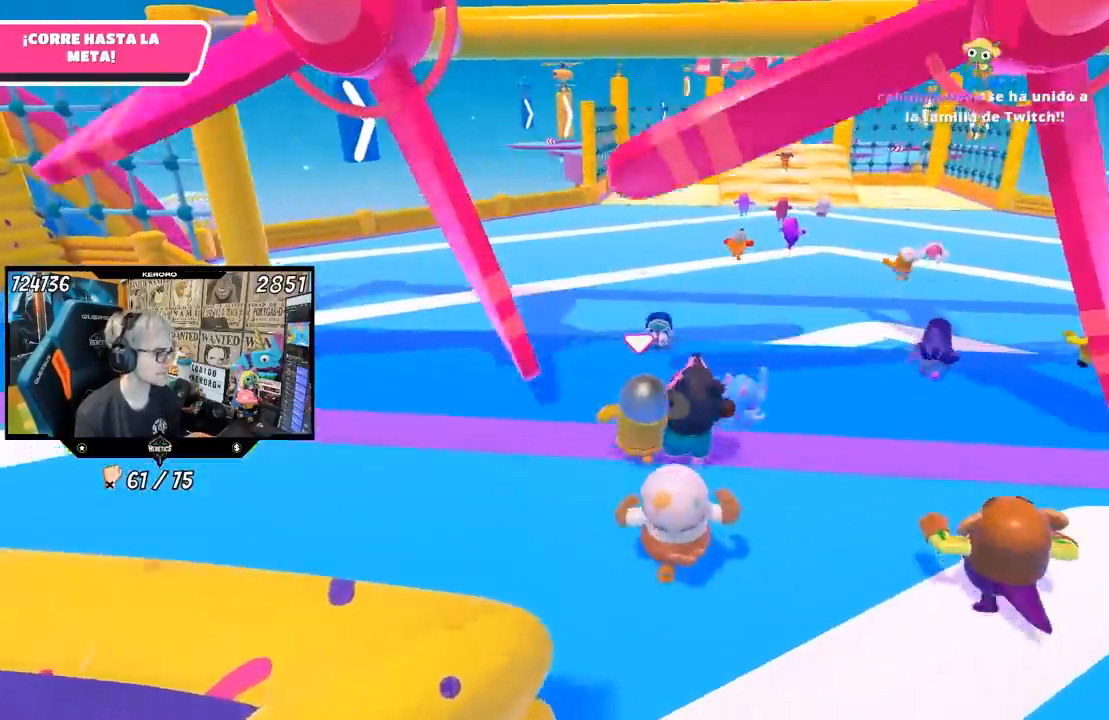
{"dt_ms": 500, "buttons": [], "left_stick": "up", "right_stick": "center", "button_events": [[400, "R1", "down"], [450, "R1", "up"]]}
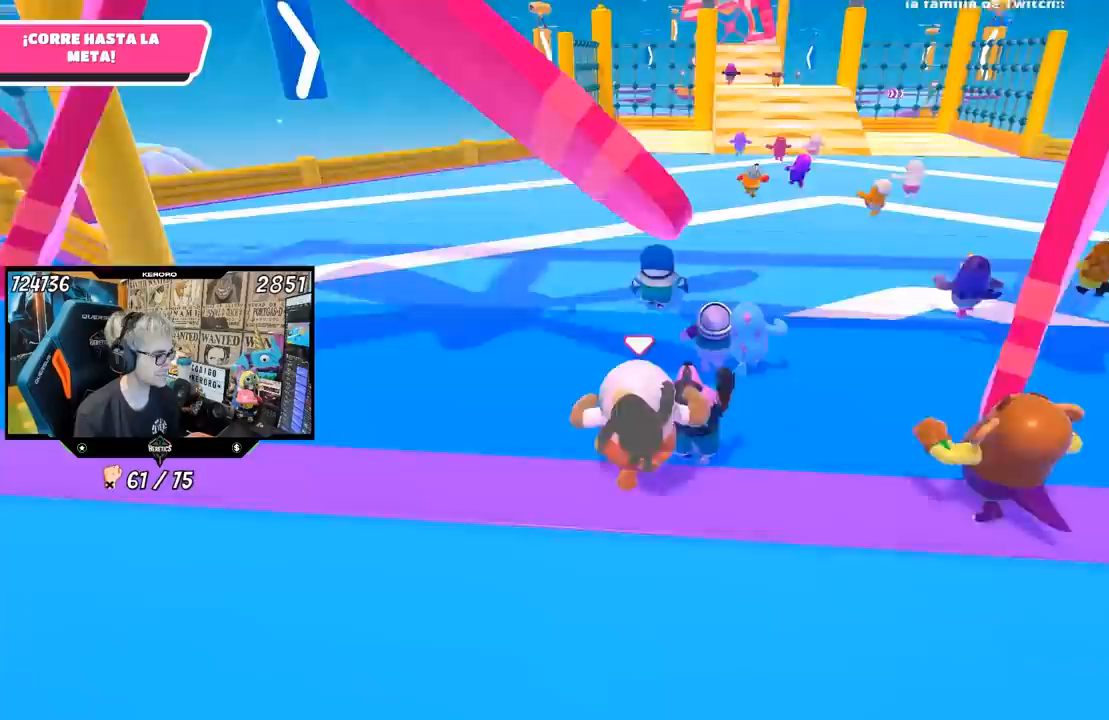
{"dt_ms": 500, "buttons": [], "left_stick": "up", "right_stick": "center", "button_events": []}
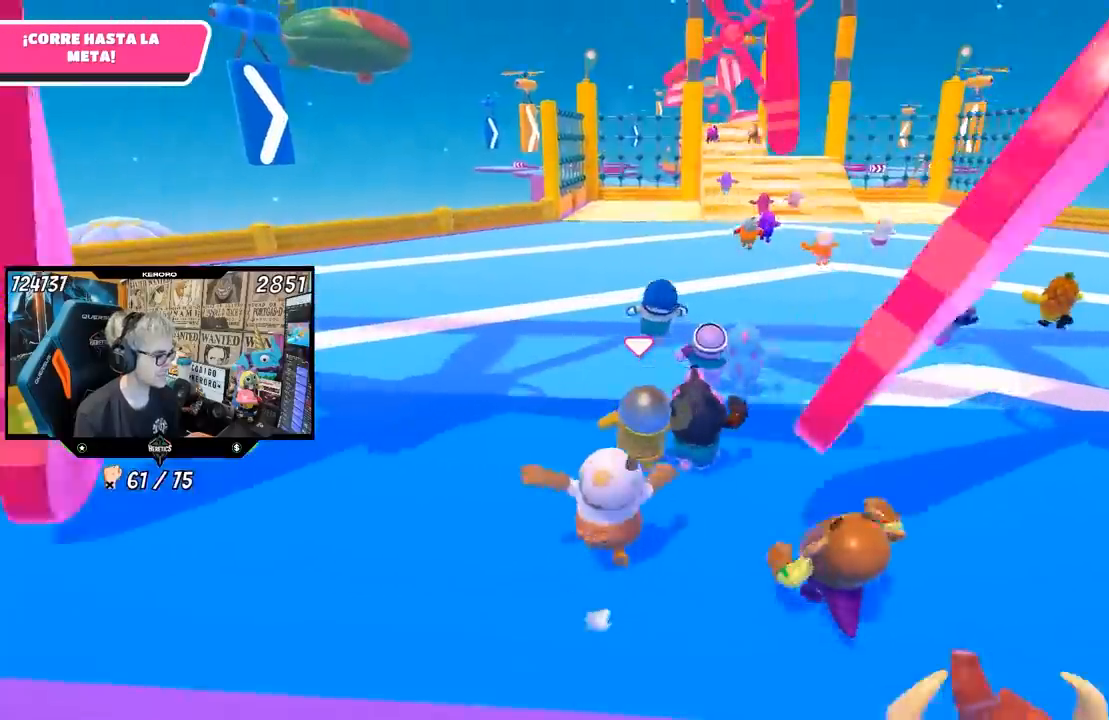
{"dt_ms": 500, "buttons": [], "left_stick": "up", "right_stick": "center", "button_events": []}
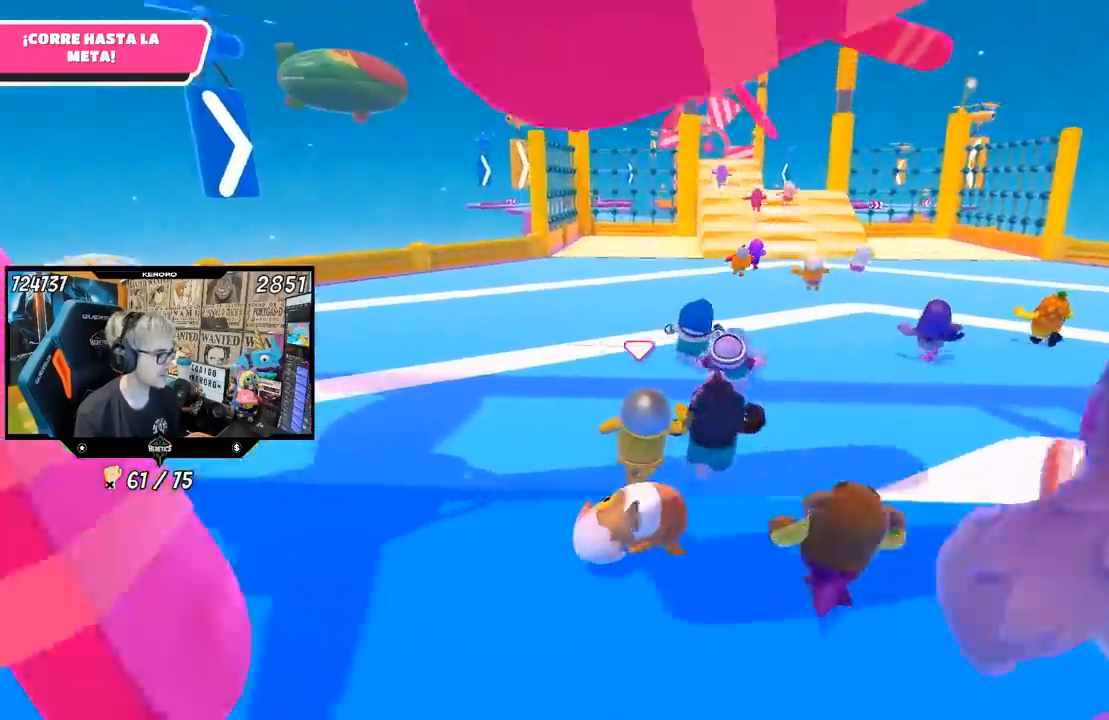
{"dt_ms": 500, "buttons": [], "left_stick": "up", "right_stick": "center", "button_events": [[100, "R1", "down"], [167, "R1", "up"]]}